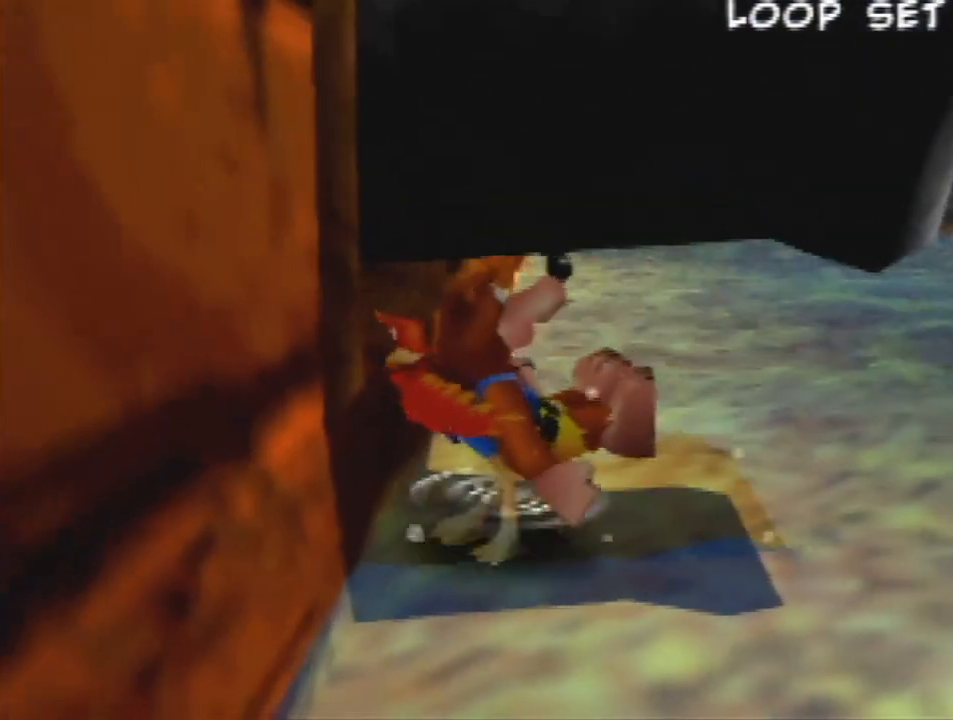
Gameplay with a controller (Nintendo layout); each line is a JSON object with the inputs held at the frame after it (dt_ms = milliseconds from this image to that frame). "events" lists button and stick changes between this image and that frame as [ms after this image, input, new state], when the widget could be followed in between. Not read: L1 L3 R3.
{"dt_ms": 1000, "buttons": ["Z"], "left_stick": "center", "events": []}
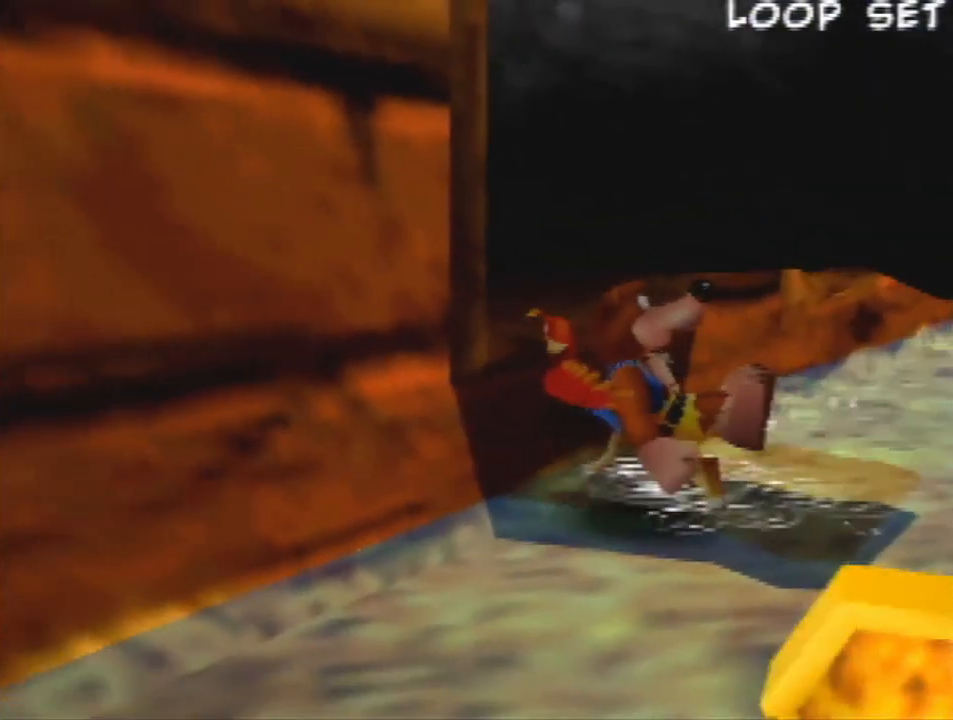
{"dt_ms": 500, "buttons": ["R1", "Z"], "left_stick": "center", "events": [[100, "R1", "down"]]}
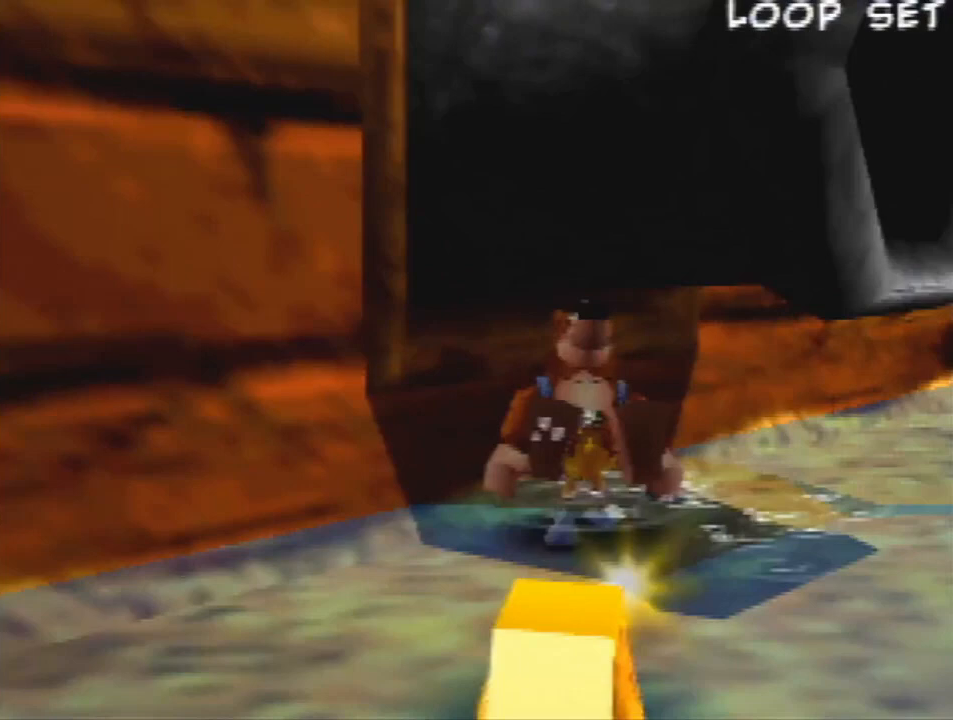
{"dt_ms": 500, "buttons": ["Z"], "left_stick": "center", "events": [[100, "R1", "up"]]}
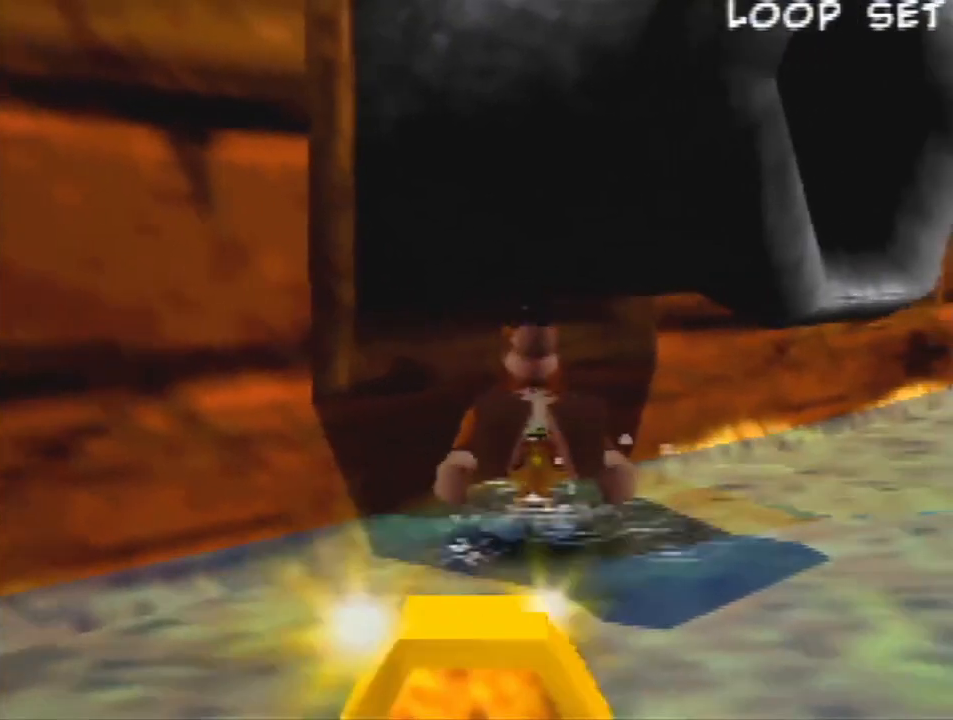
{"dt_ms": 500, "buttons": ["Z"], "left_stick": "center", "events": []}
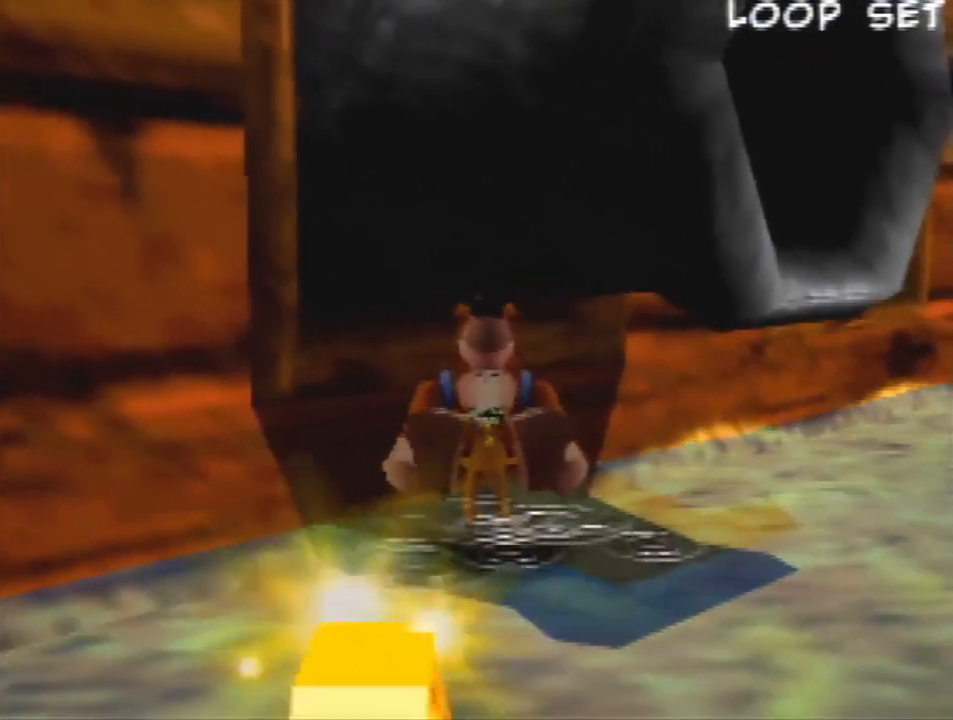
{"dt_ms": 500, "buttons": ["Z"], "left_stick": "center", "events": []}
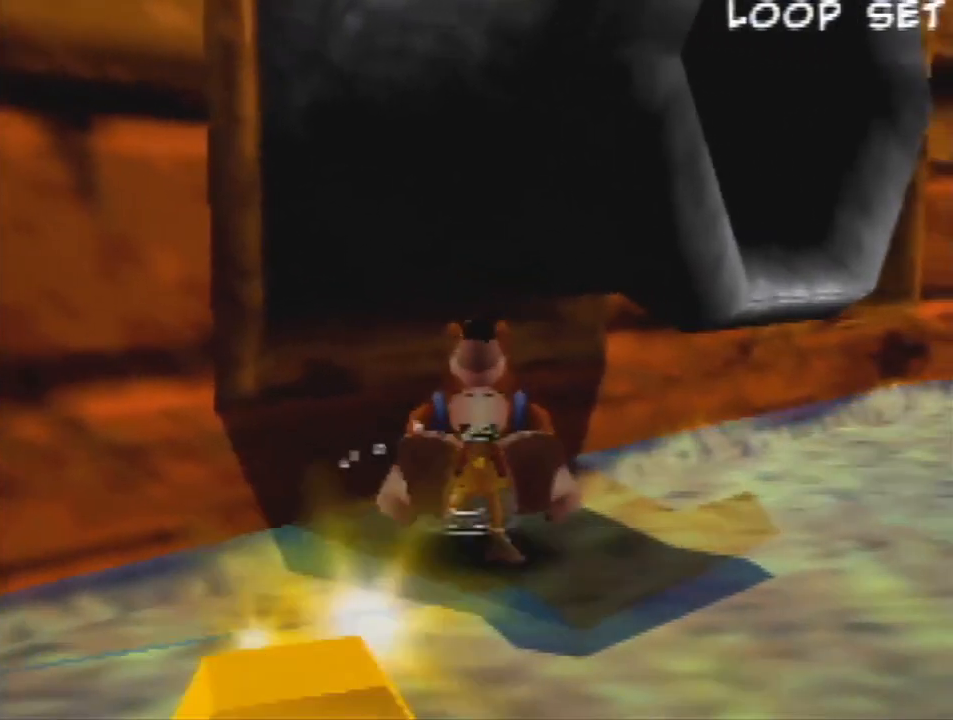
{"dt_ms": 500, "buttons": ["Z"], "left_stick": "center", "events": []}
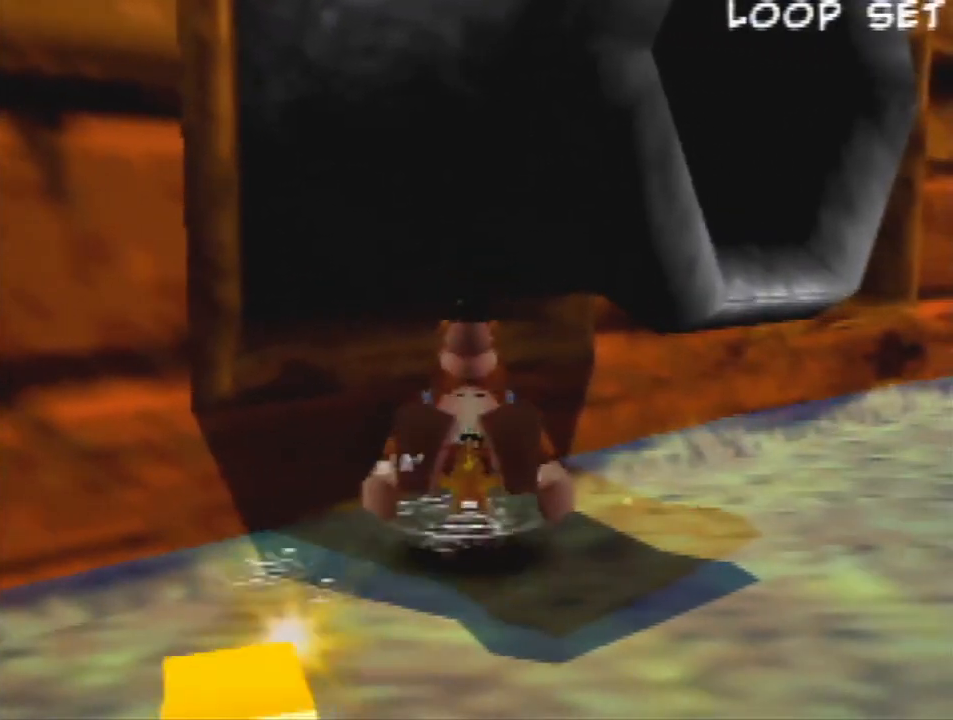
{"dt_ms": 500, "buttons": ["Z"], "left_stick": "center", "events": []}
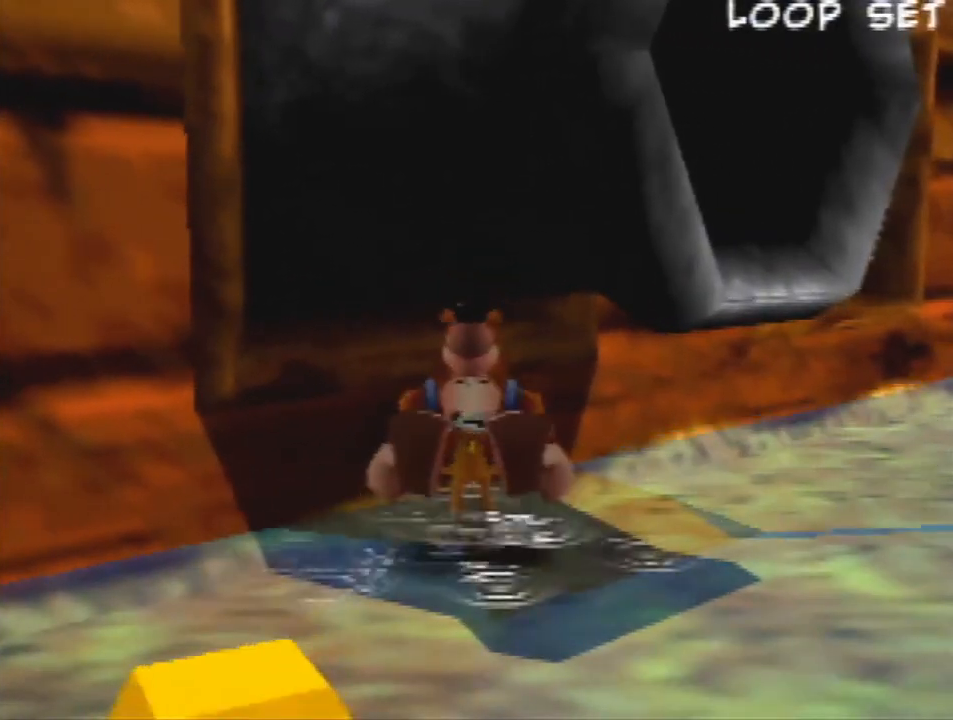
{"dt_ms": 500, "buttons": ["Z"], "left_stick": "center", "events": []}
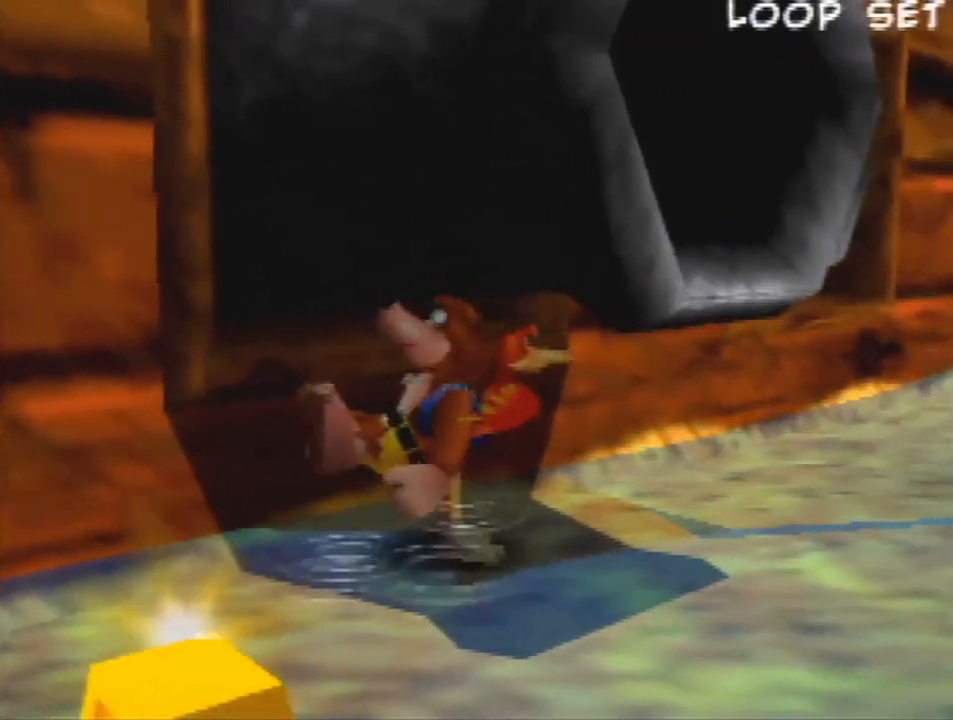
{"dt_ms": 500, "buttons": ["Z"], "left_stick": "center", "events": [[267, "R1", "down"], [367, "R1", "up"]]}
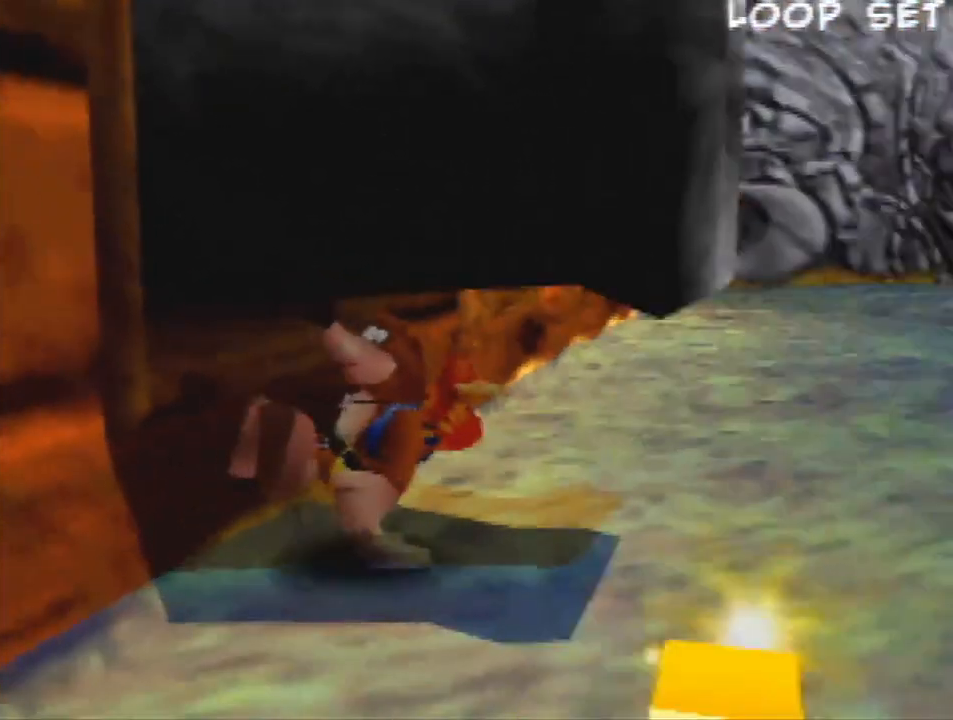
{"dt_ms": 500, "buttons": ["A", "Z"], "left_stick": "left", "events": [[400, "left_stick", "left"], [500, "A", "down"]]}
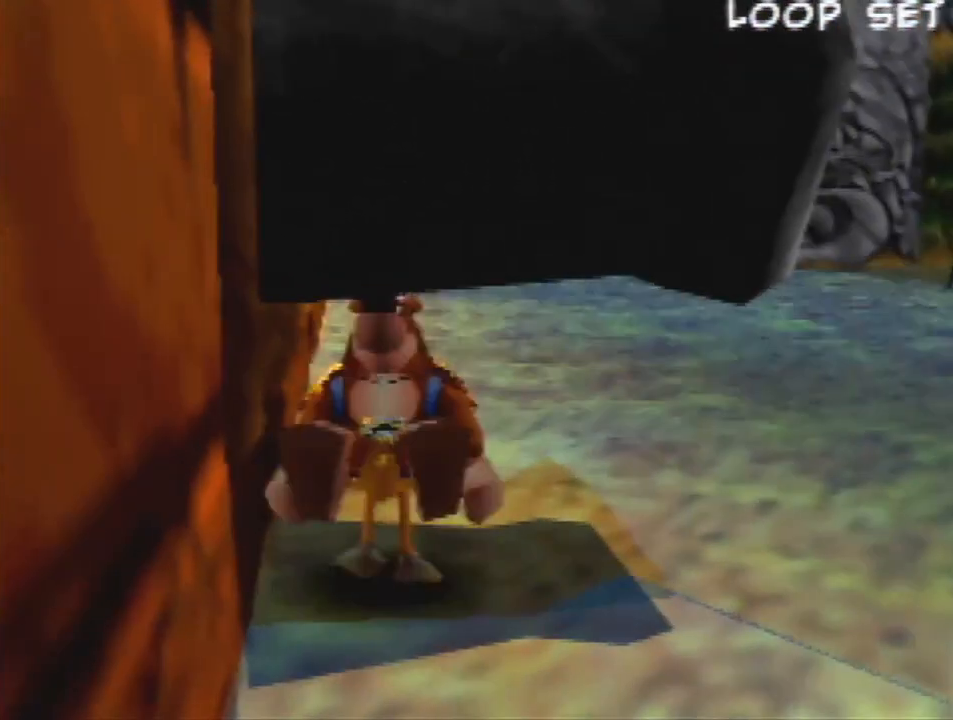
{"dt_ms": 500, "buttons": ["Z"], "left_stick": "center", "events": [[67, "A", "up"], [100, "left_stick", "center"], [367, "left_stick", "left"], [400, "A", "down"], [467, "A", "up"], [467, "left_stick", "center"]]}
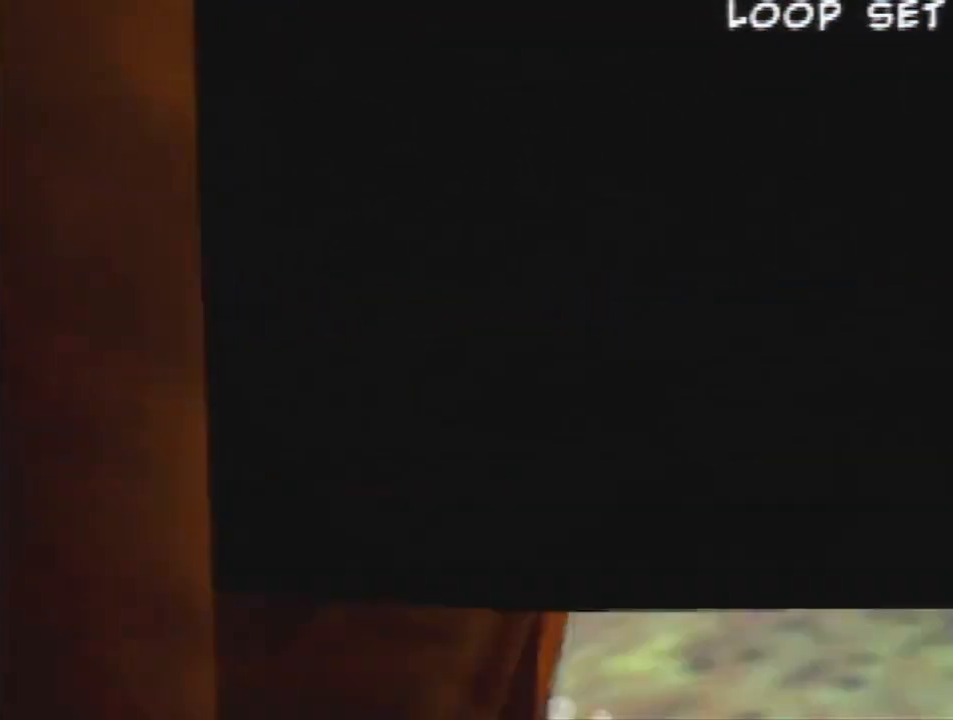
{"dt_ms": 500, "buttons": ["Z"], "left_stick": "center", "events": []}
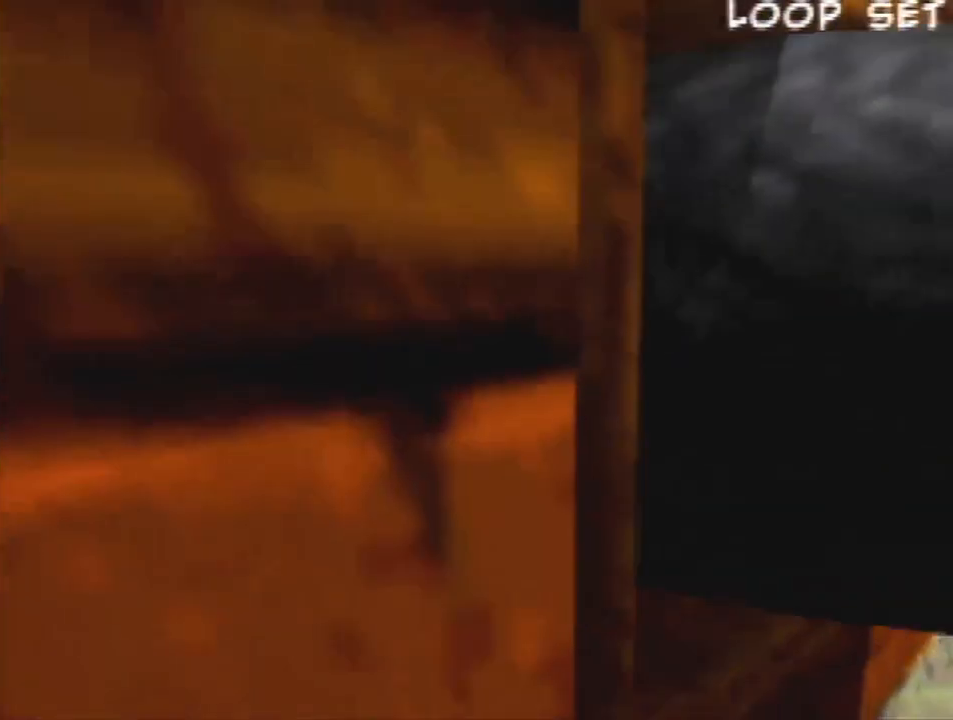
{"dt_ms": 500, "buttons": ["Z"], "left_stick": "center", "events": [[133, "A", "down"], [233, "A", "up"]]}
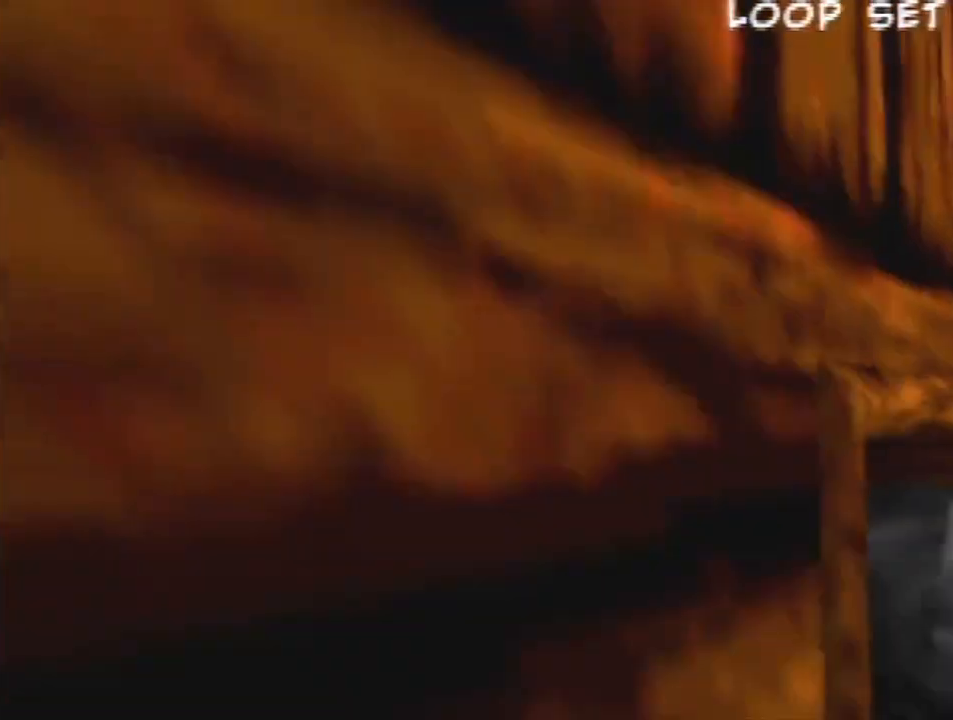
{"dt_ms": 500, "buttons": ["Z"], "left_stick": "down-right", "events": [[200, "left_stick", "down-right"], [233, "A", "down"], [333, "A", "up"]]}
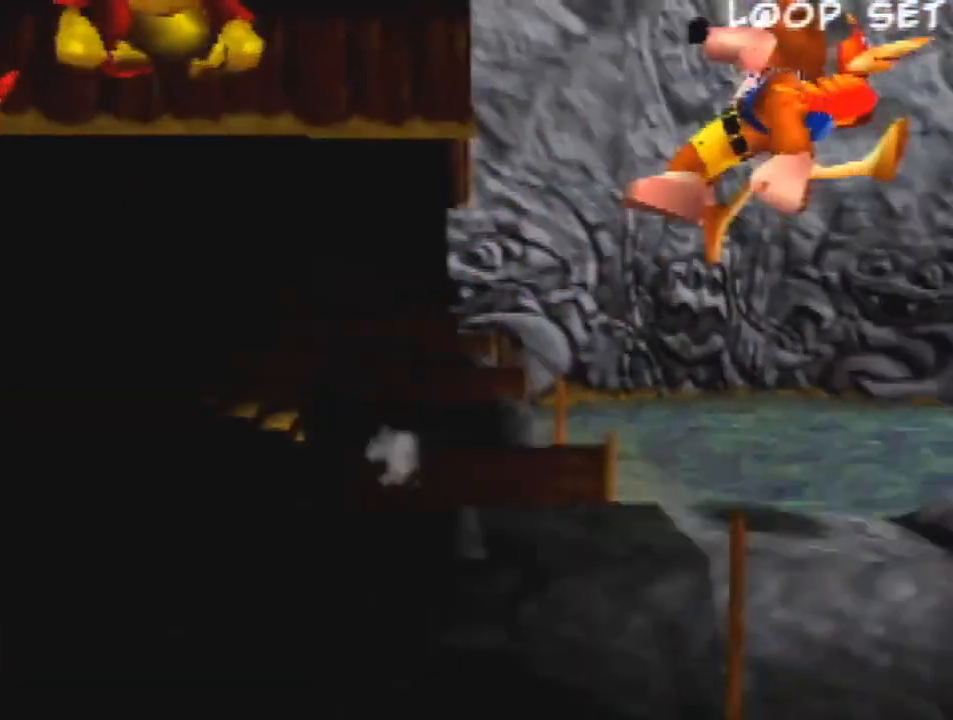
{"dt_ms": 500, "buttons": ["Z", "C_RIGHT"], "left_stick": "left", "events": [[167, "left_stick", "center"], [400, "left_stick", "left"], [433, "C_RIGHT", "down"]]}
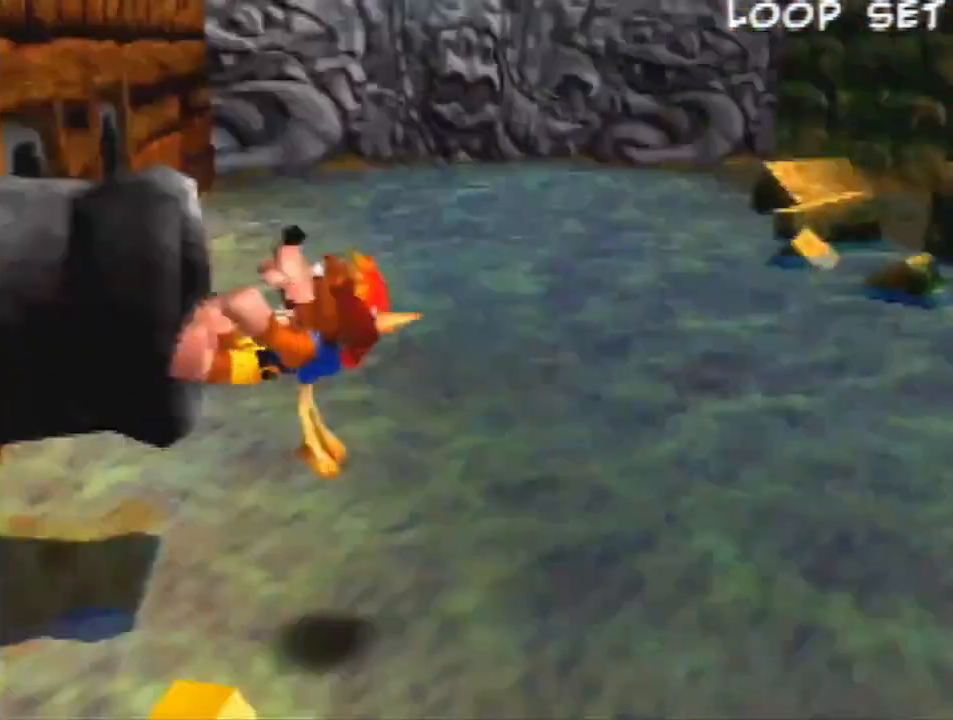
{"dt_ms": 500, "buttons": ["Z"], "left_stick": "up", "events": [[67, "C_RIGHT", "up"], [367, "left_stick", "up-left"], [467, "left_stick", "up"]]}
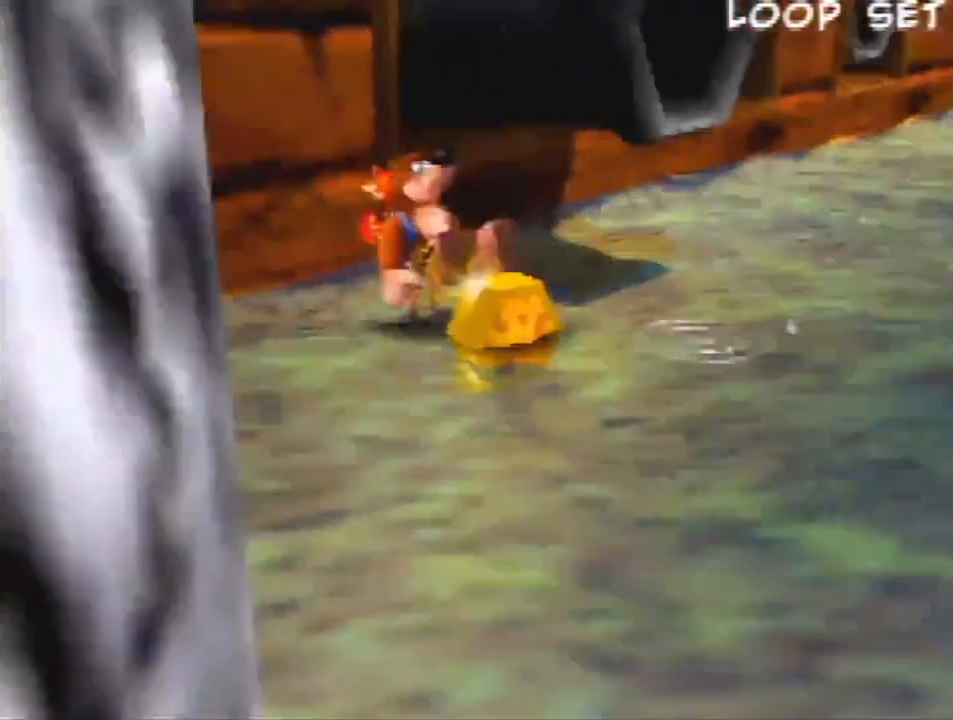
{"dt_ms": 1000, "buttons": ["R1", "Z"], "left_stick": "center", "events": [[33, "C_LEFT", "down"], [167, "C_LEFT", "up"], [200, "left_stick", "center"], [267, "C_LEFT", "down"], [400, "left_stick", "up-right"], [433, "C_LEFT", "up"], [500, "C_LEFT", "down"], [533, "left_stick", "center"], [633, "C_LEFT", "up"], [833, "R1", "down"]]}
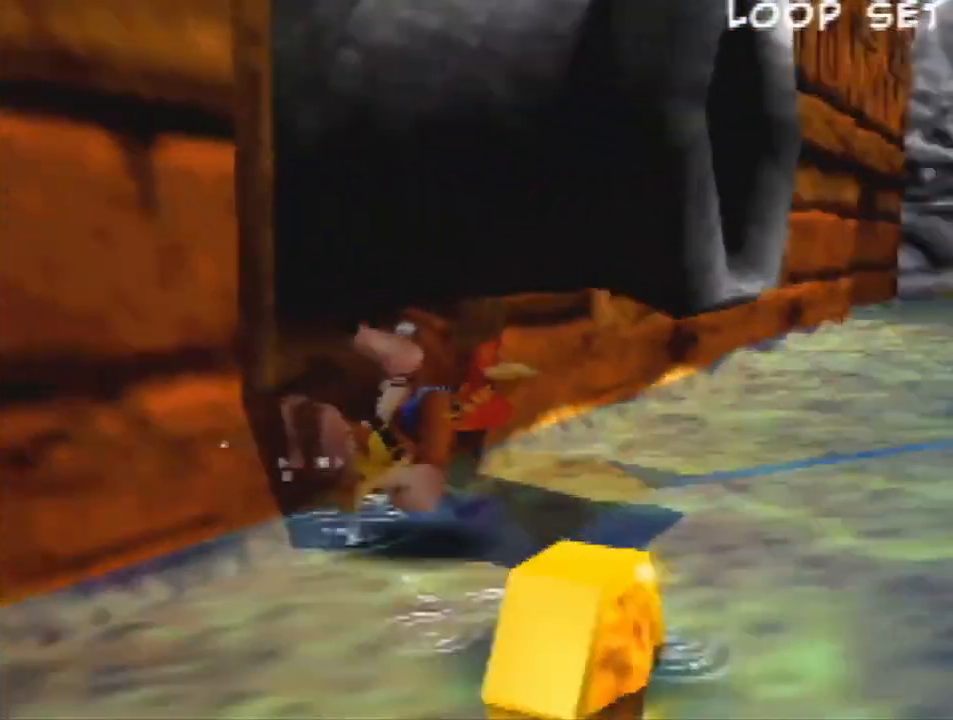
{"dt_ms": 500, "buttons": ["A", "Z"], "left_stick": "left", "events": [[100, "R1", "up"], [333, "left_stick", "left"], [367, "A", "down"]]}
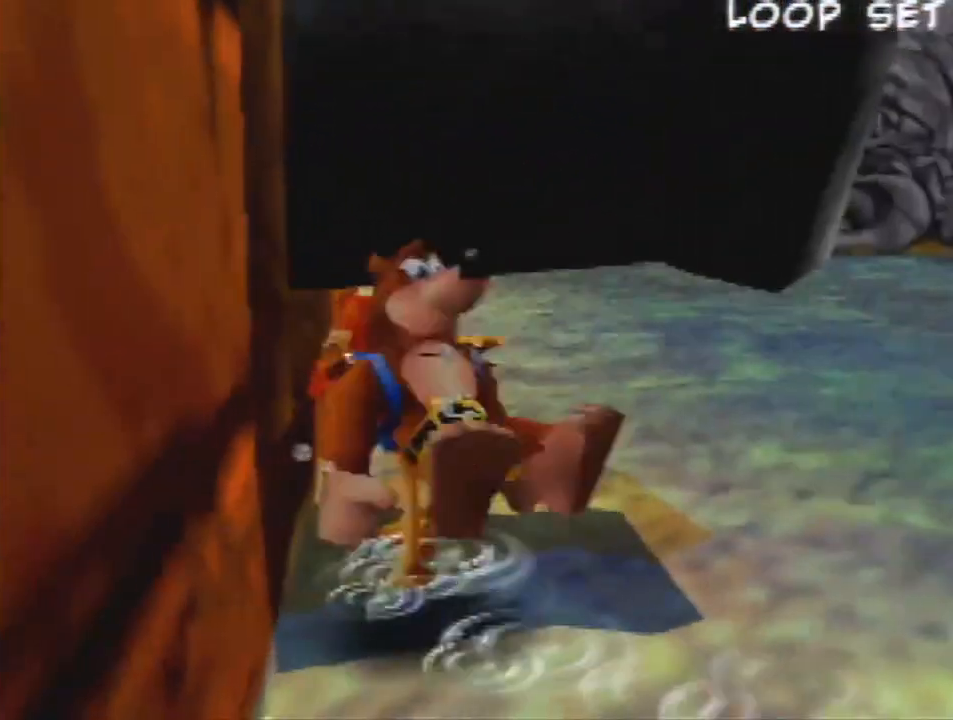
{"dt_ms": 500, "buttons": ["Z"], "left_stick": "left", "events": [[100, "A", "up"]]}
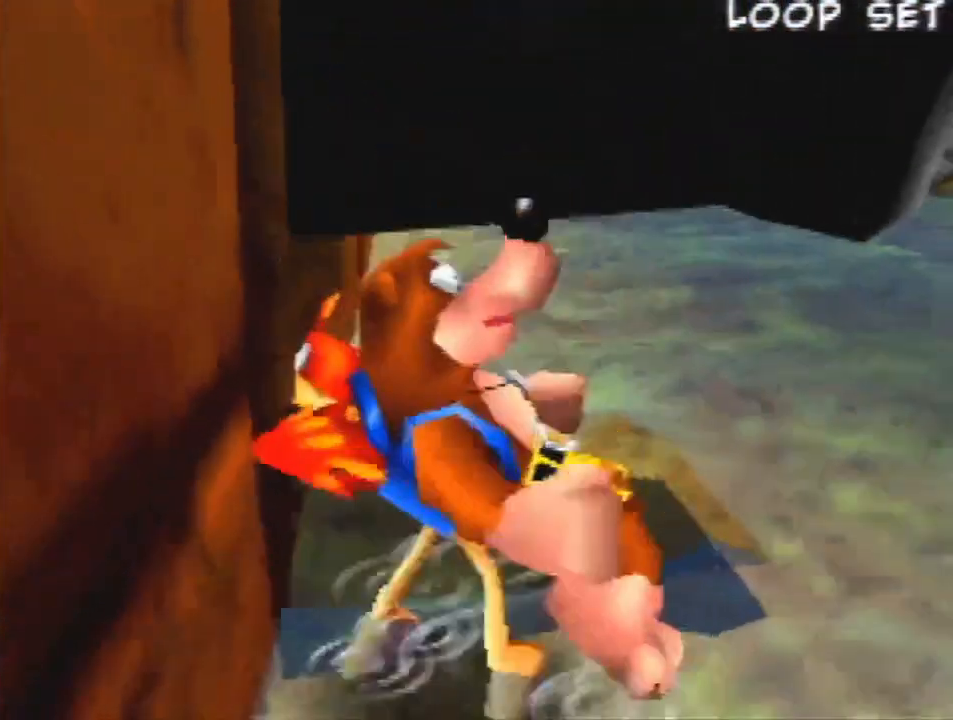
{"dt_ms": 500, "buttons": ["Z"], "left_stick": "left", "events": [[200, "A", "down"], [267, "A", "up"]]}
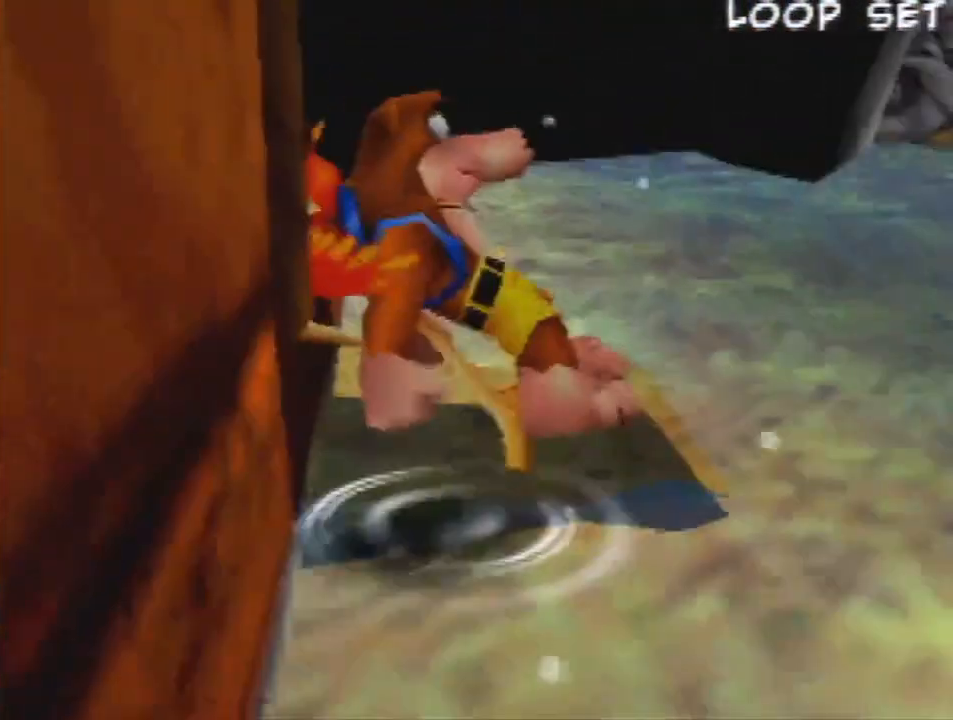
{"dt_ms": 500, "buttons": ["Z"], "left_stick": "left", "events": [[133, "A", "down"], [233, "A", "up"], [333, "A", "down"], [400, "A", "up"]]}
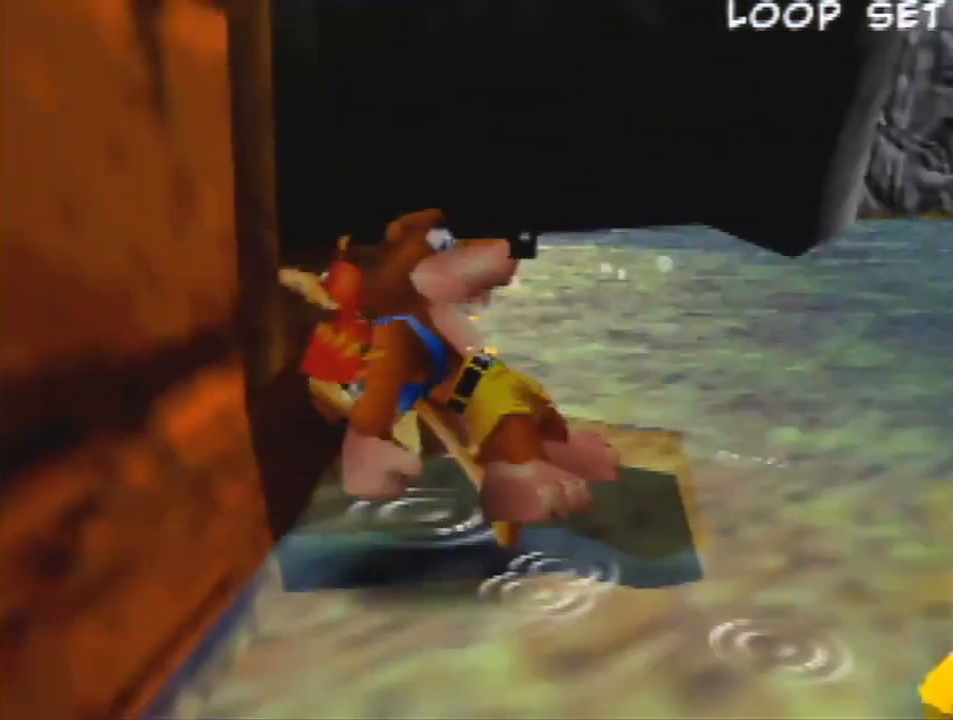
{"dt_ms": 500, "buttons": ["Z"], "left_stick": "up-left", "events": [[33, "A", "down"], [67, "A", "up"], [167, "A", "down"], [233, "A", "up"], [300, "A", "down"], [367, "left_stick", "up-left"], [433, "A", "up"]]}
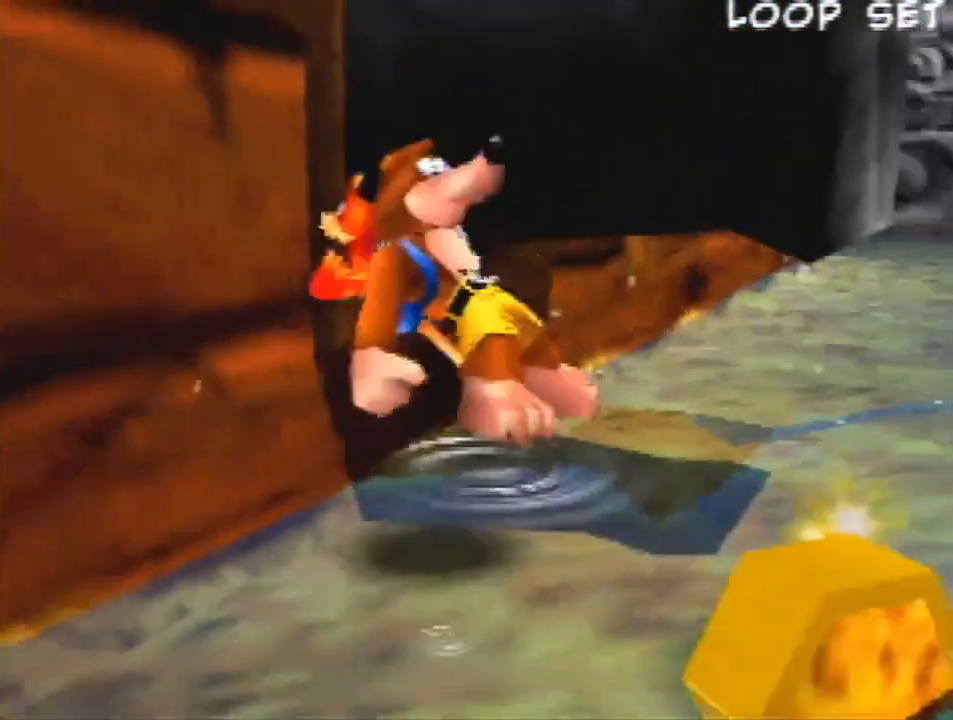
{"dt_ms": 500, "buttons": ["Z"], "left_stick": "center", "events": [[33, "left_stick", "center"], [233, "left_stick", "up"], [467, "left_stick", "center"]]}
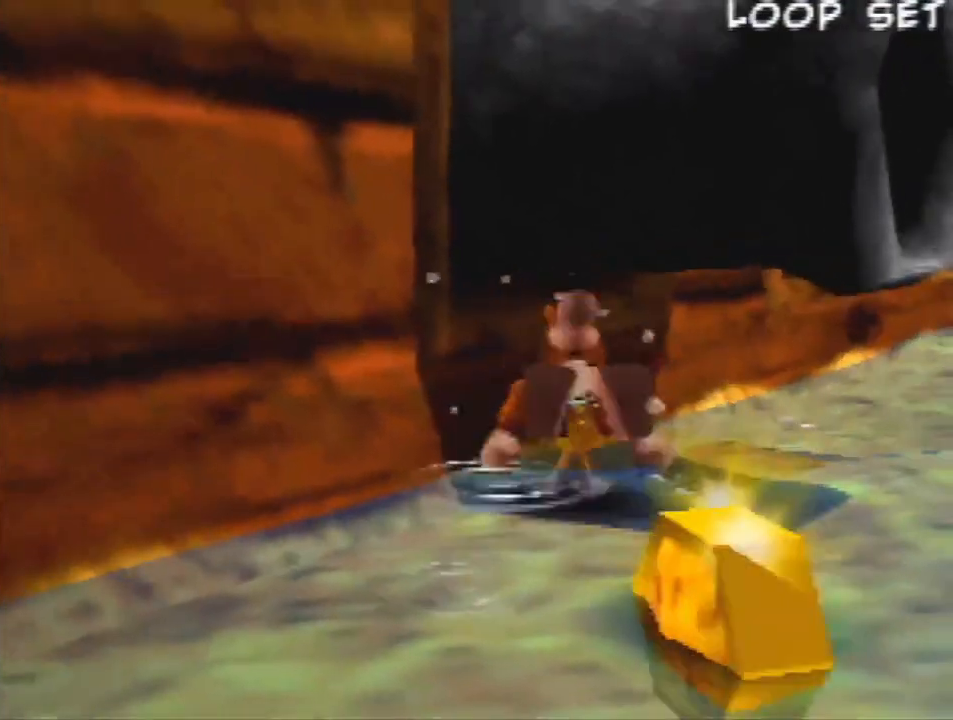
{"dt_ms": 500, "buttons": ["R1", "Z"], "left_stick": "center", "events": [[67, "R1", "down"]]}
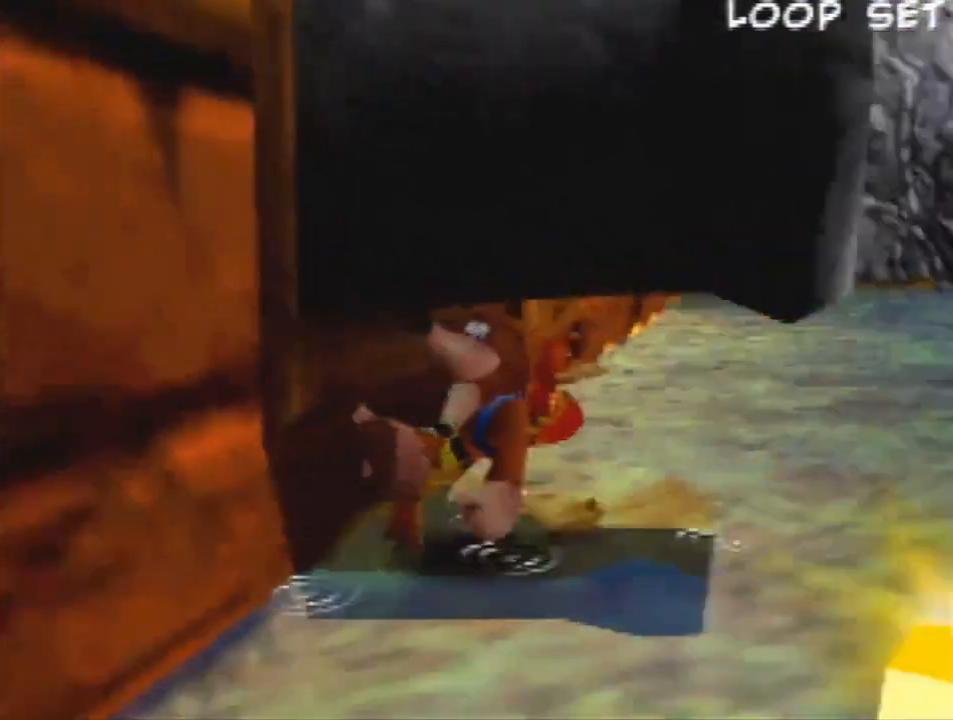
{"dt_ms": 500, "buttons": ["Z"], "left_stick": "left", "events": [[167, "R1", "up"], [267, "left_stick", "left"], [300, "A", "down"], [433, "A", "up"]]}
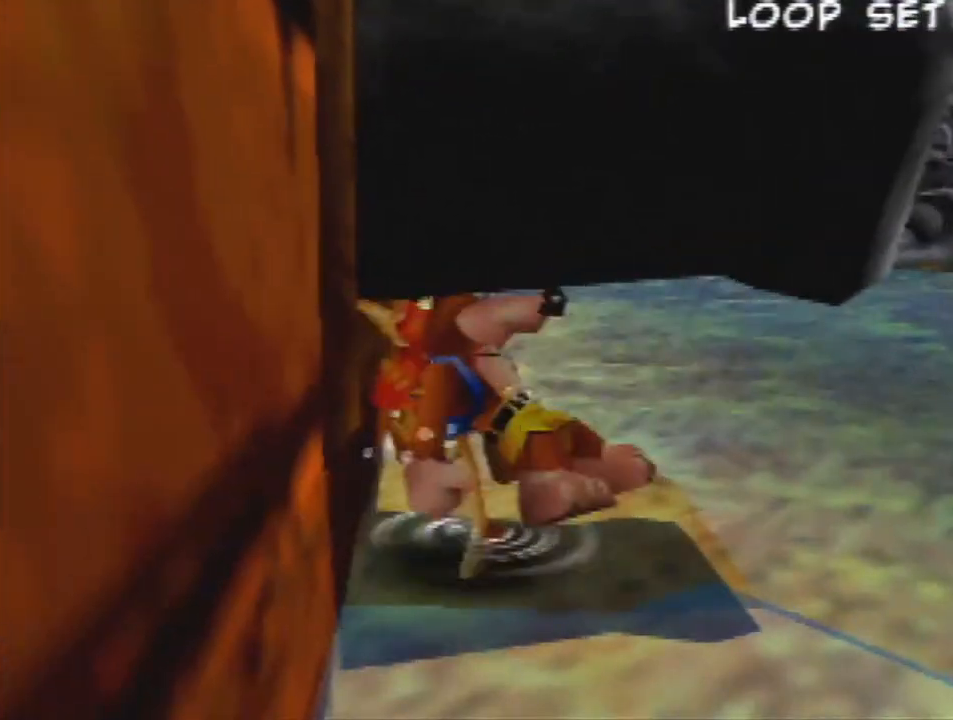
{"dt_ms": 500, "buttons": ["Z"], "left_stick": "left", "events": [[233, "A", "down"], [300, "A", "up"], [400, "A", "down"], [467, "A", "up"]]}
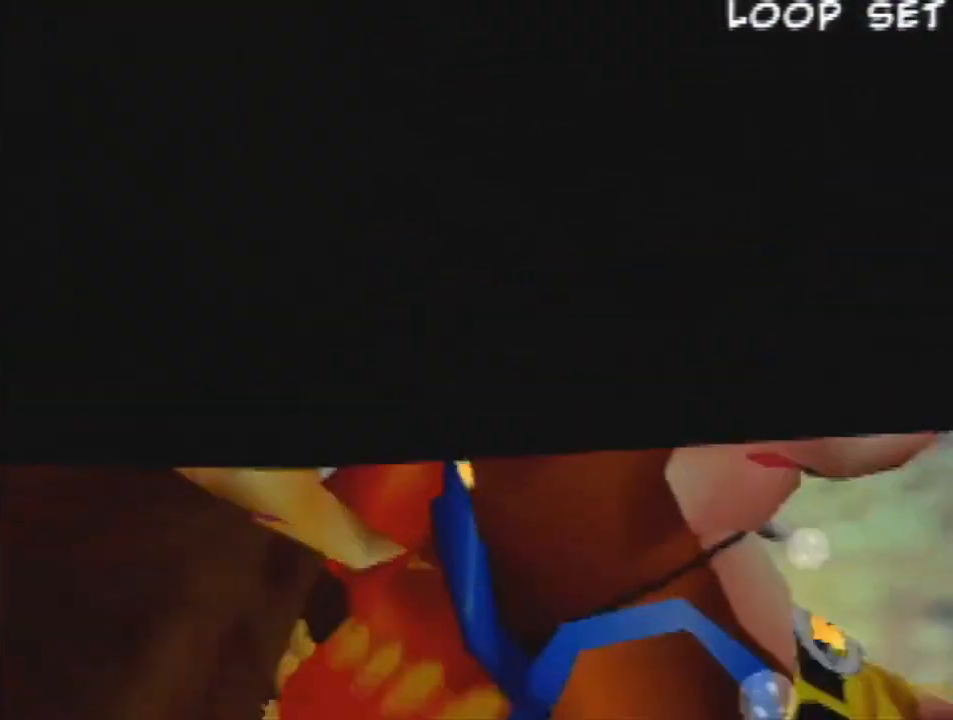
{"dt_ms": 500, "buttons": ["Z"], "left_stick": "left", "events": [[100, "A", "down"], [167, "A", "up"], [233, "A", "down"], [300, "A", "up"], [367, "A", "down"], [467, "A", "up"]]}
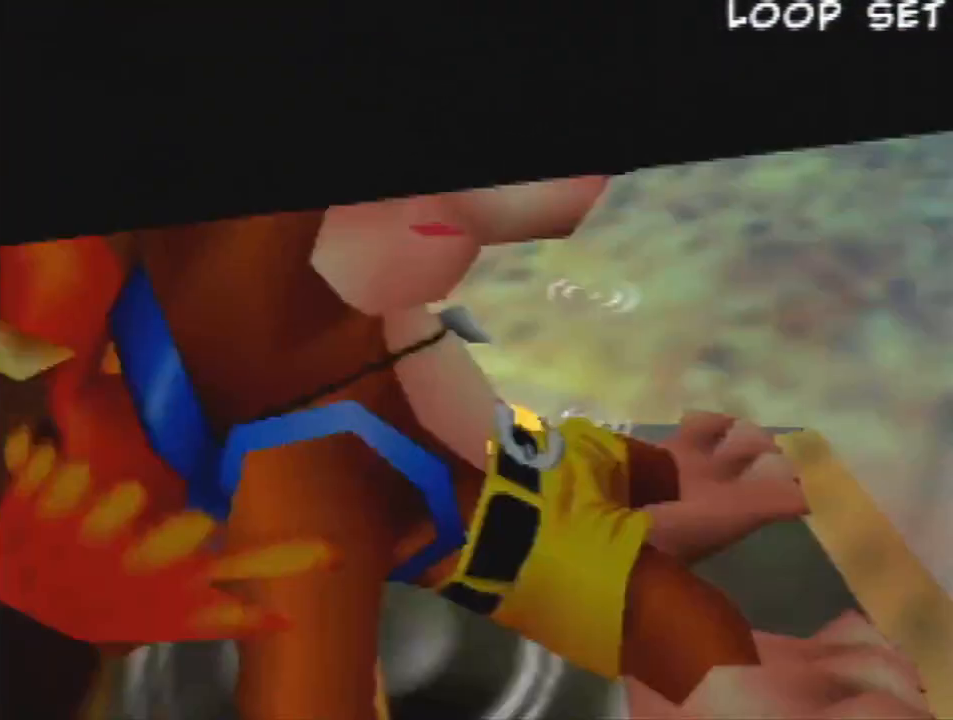
{"dt_ms": 500, "buttons": ["Z"], "left_stick": "center", "events": [[67, "A", "down"], [167, "A", "up"], [200, "A", "down"], [267, "A", "up"], [400, "left_stick", "center"]]}
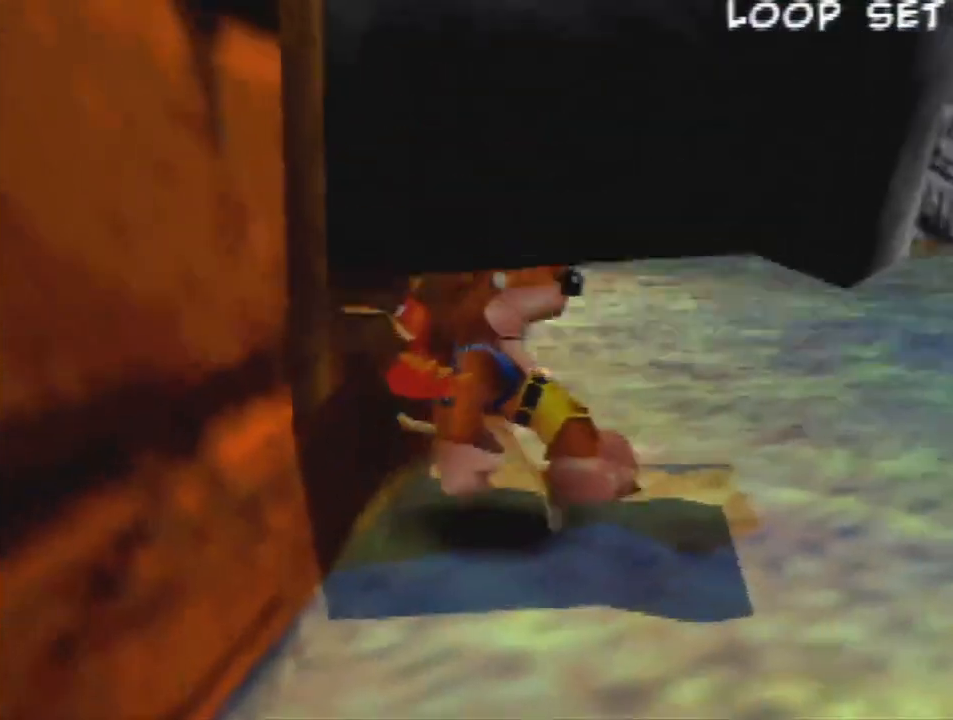
{"dt_ms": 500, "buttons": ["Z"], "left_stick": "center", "events": [[333, "left_stick", "left"], [467, "left_stick", "center"]]}
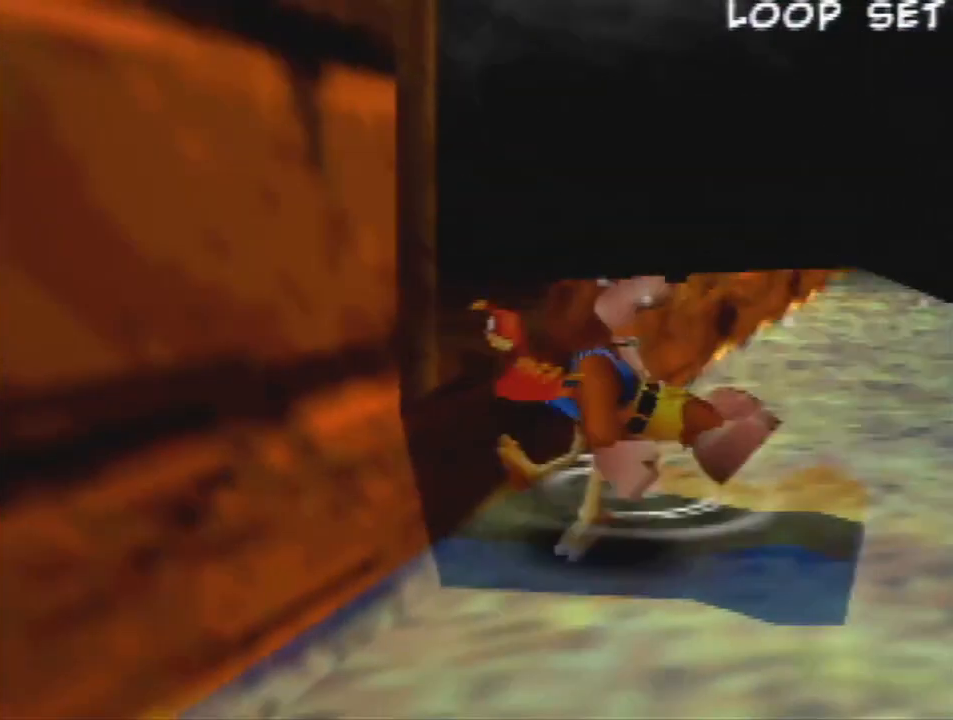
{"dt_ms": 1000, "buttons": ["Z"], "left_stick": "center", "events": [[367, "left_stick", "up-right"], [567, "left_stick", "center"], [667, "R1", "down"], [967, "R1", "up"]]}